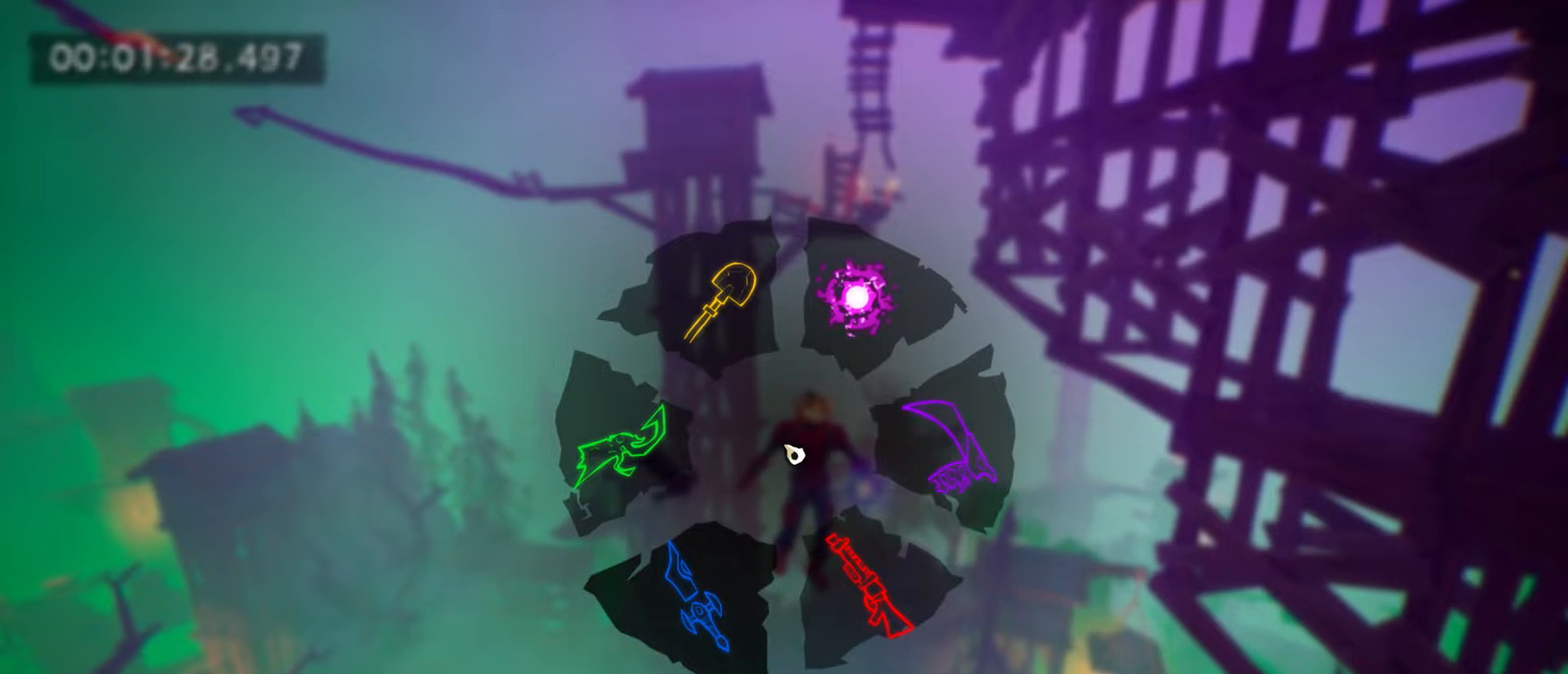
Gameplay with keyboard and mouse; each line is a JSON object with the keys and mouse buttons held at the frame after it. "events" lists presses ("down") and releases ("up") of "1", "2", "3", "4", "5", "a", "alt", "c", "caps_lock", "ctrl", "d", "e", "f", "g", "q", "r", "s", "shift", "space", "t", "tab", "v", "w", "x", "z", "mouse_left", "mouse_wheel" and "mouse_right" between this image and that frame as [ms after this image, input, new state], when the widget could be followed in between. "mouse_left", "mouse_wheel", "mouse_right" = the "left", "wheel", "right" buttons of the "mouse" list. No other keys are recorded. "wheel" means that the mouse wheel is clicked or scrolled. "mouse_move" is the direction in which the mouse moves at that frame (one of eight, or "still"), when it could be read.
{"keys": ["d", "s", "tab"], "mouse": [], "mouse_move": "still", "events": [[267, "space", "down"], [433, "space", "up"]]}
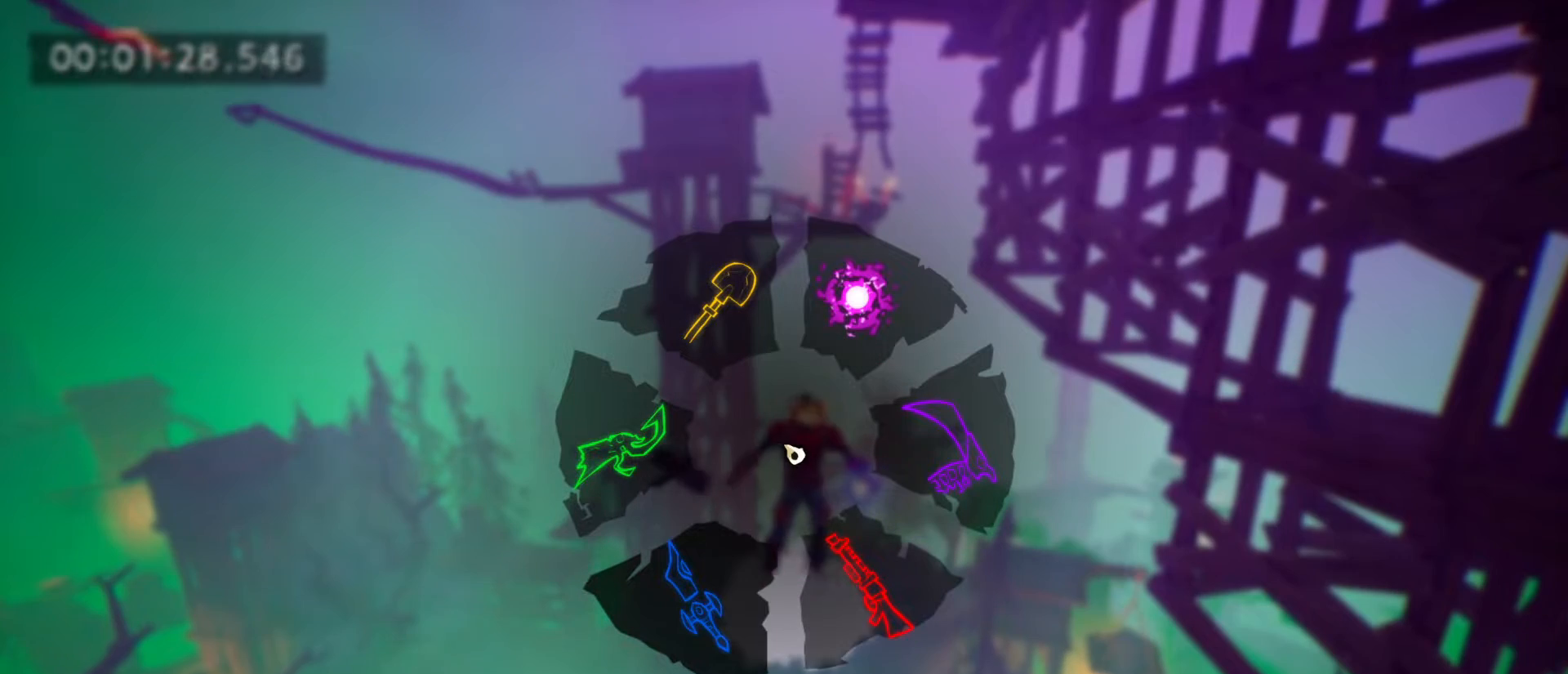
{"keys": ["d", "s", "tab"], "mouse": [], "mouse_move": "still", "events": []}
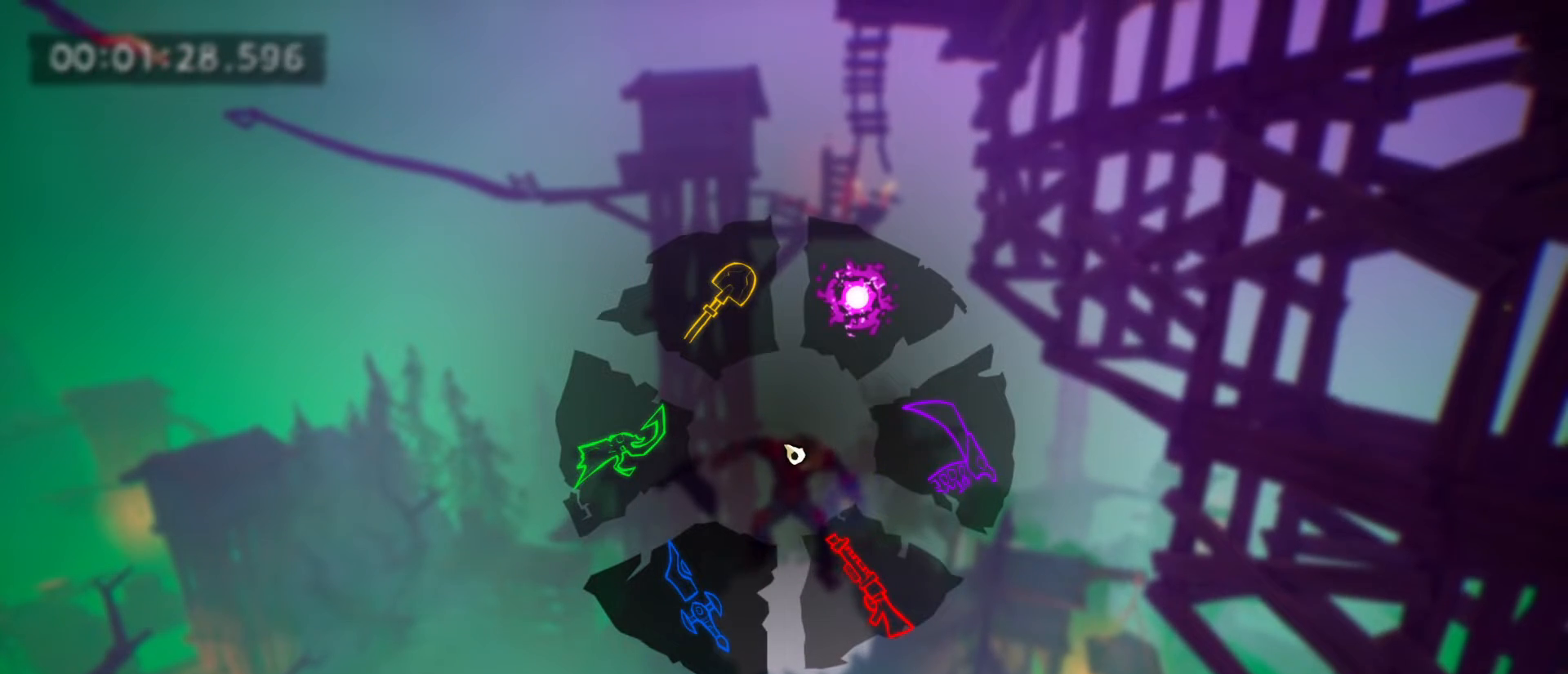
{"keys": ["d", "tab"], "mouse": [], "mouse_move": "still", "events": [[333, "s", "up"]]}
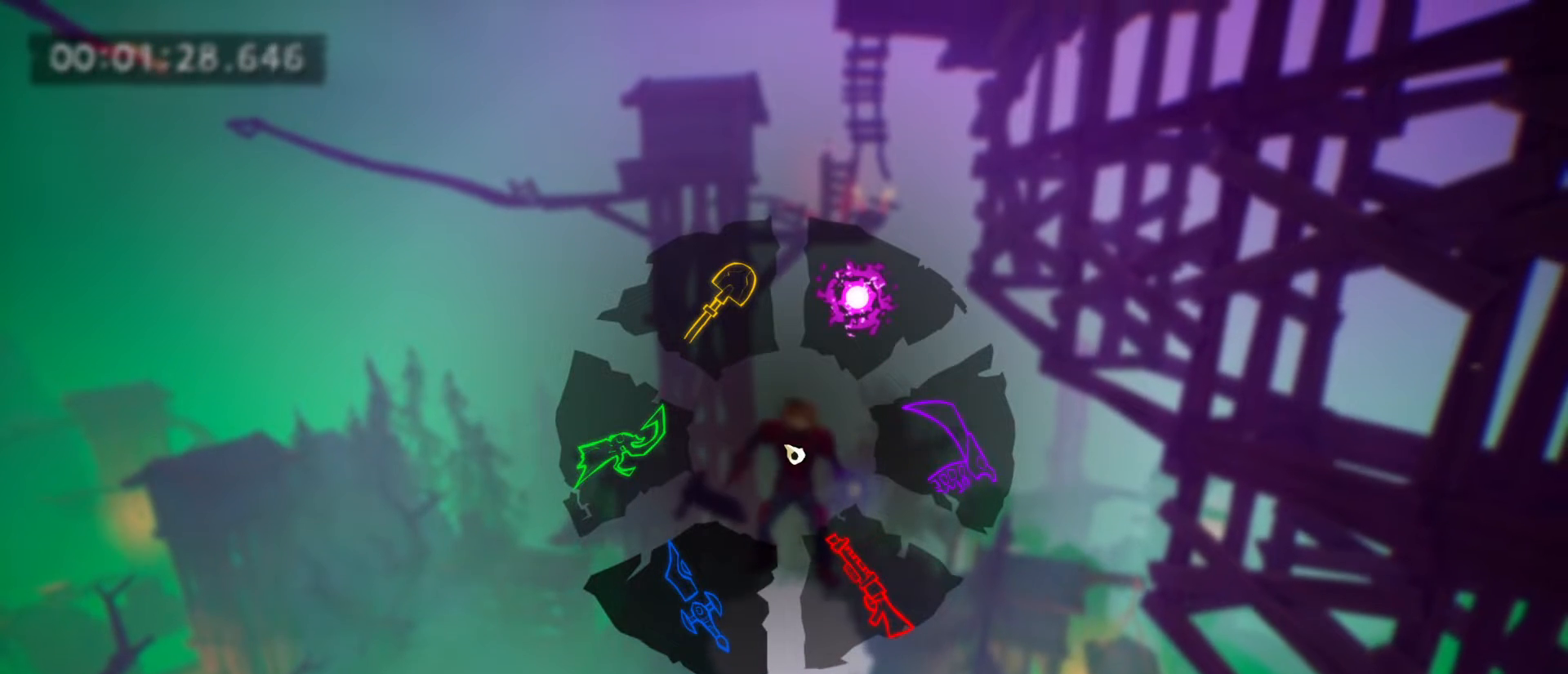
{"keys": ["d", "tab"], "mouse": [], "mouse_move": "still", "events": []}
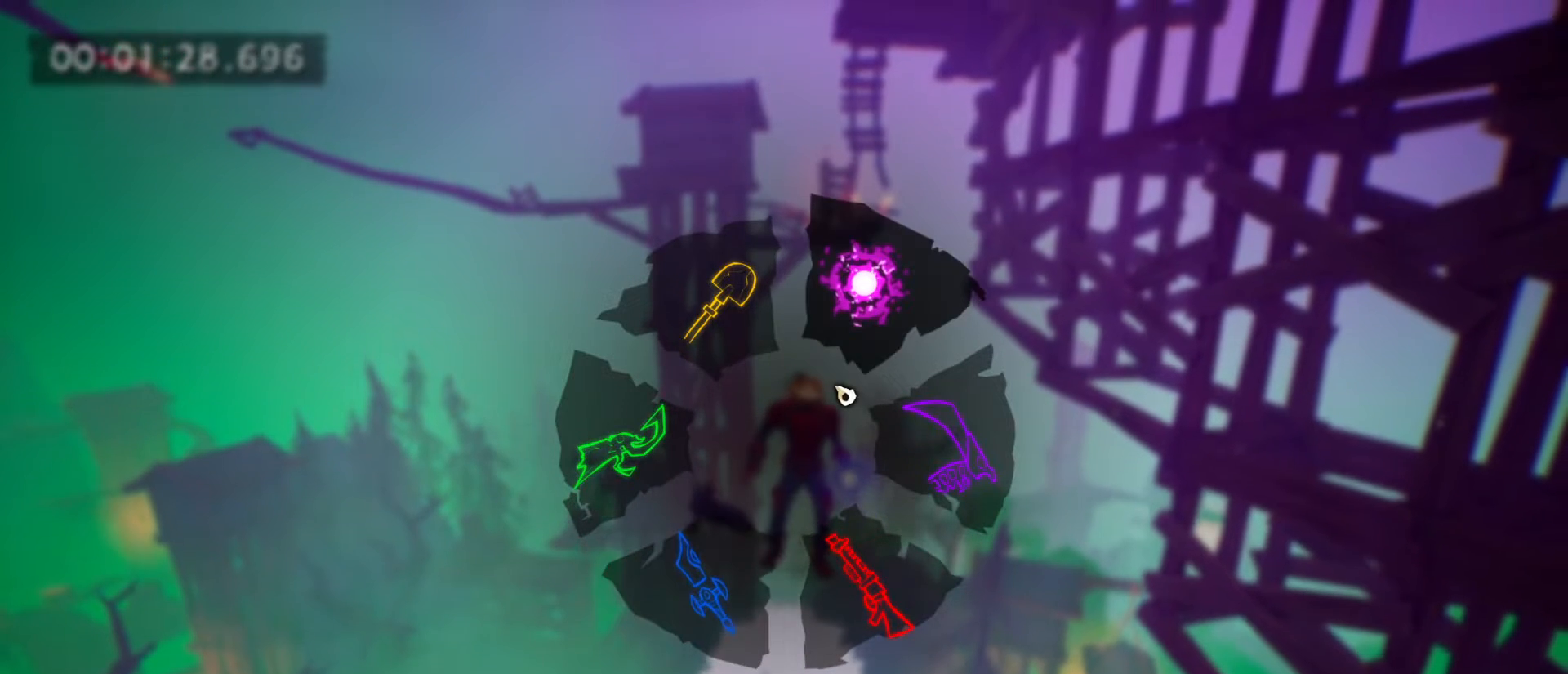
{"keys": ["d", "tab"], "mouse": [], "mouse_move": "still", "events": []}
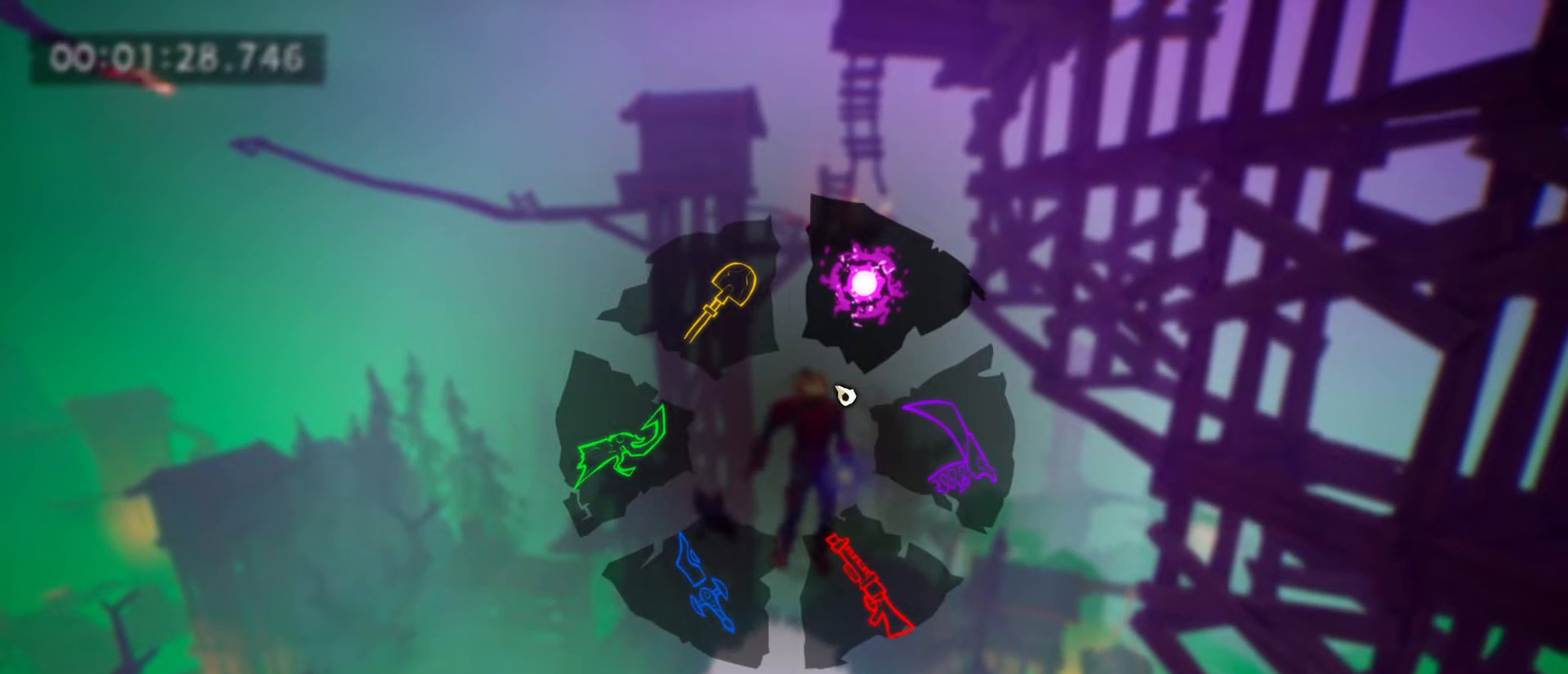
{"keys": ["d", "s", "space", "tab"], "mouse": [], "mouse_move": "still", "events": [[133, "space", "down"], [233, "s", "down"]]}
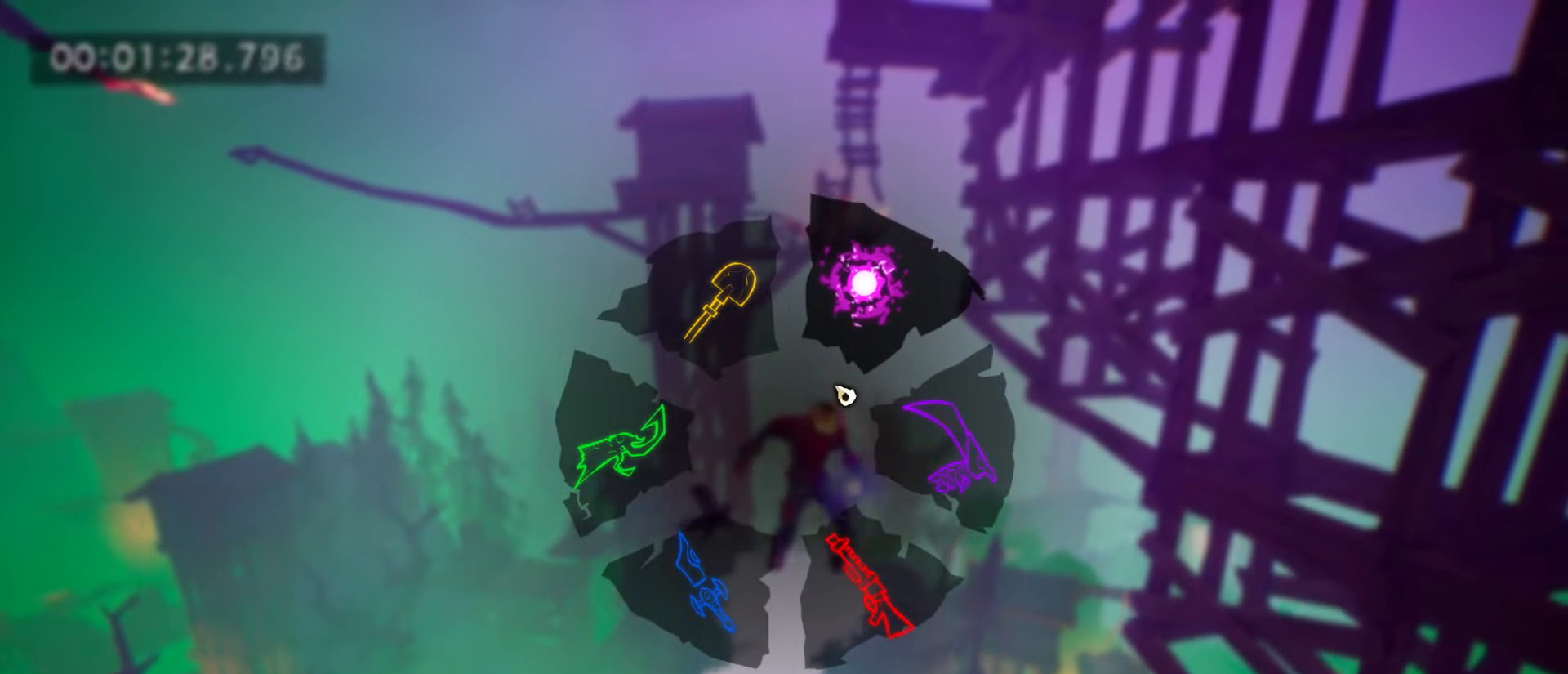
{"keys": ["d", "s", "space", "tab"], "mouse": [], "mouse_move": "up-right", "events": []}
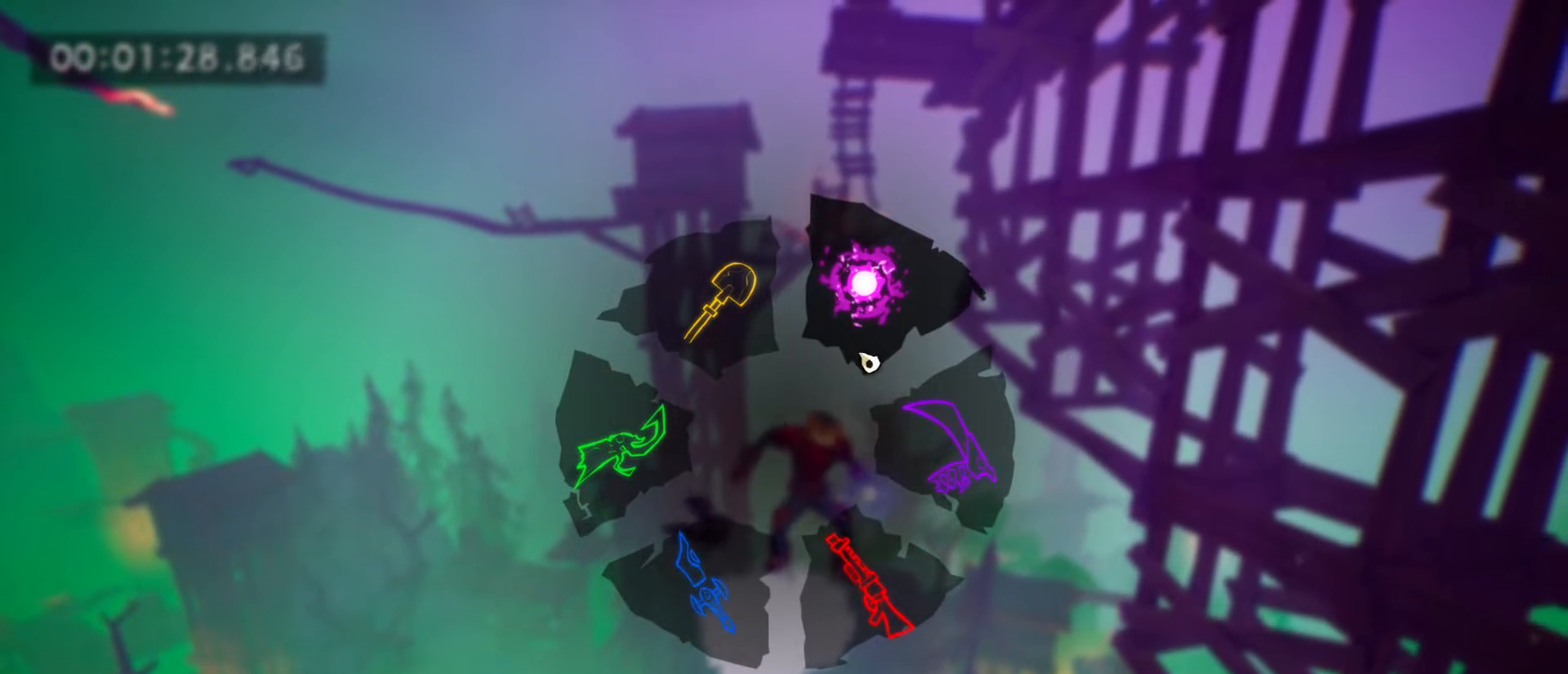
{"keys": ["d", "s", "space", "tab"], "mouse": [], "mouse_move": "still", "events": []}
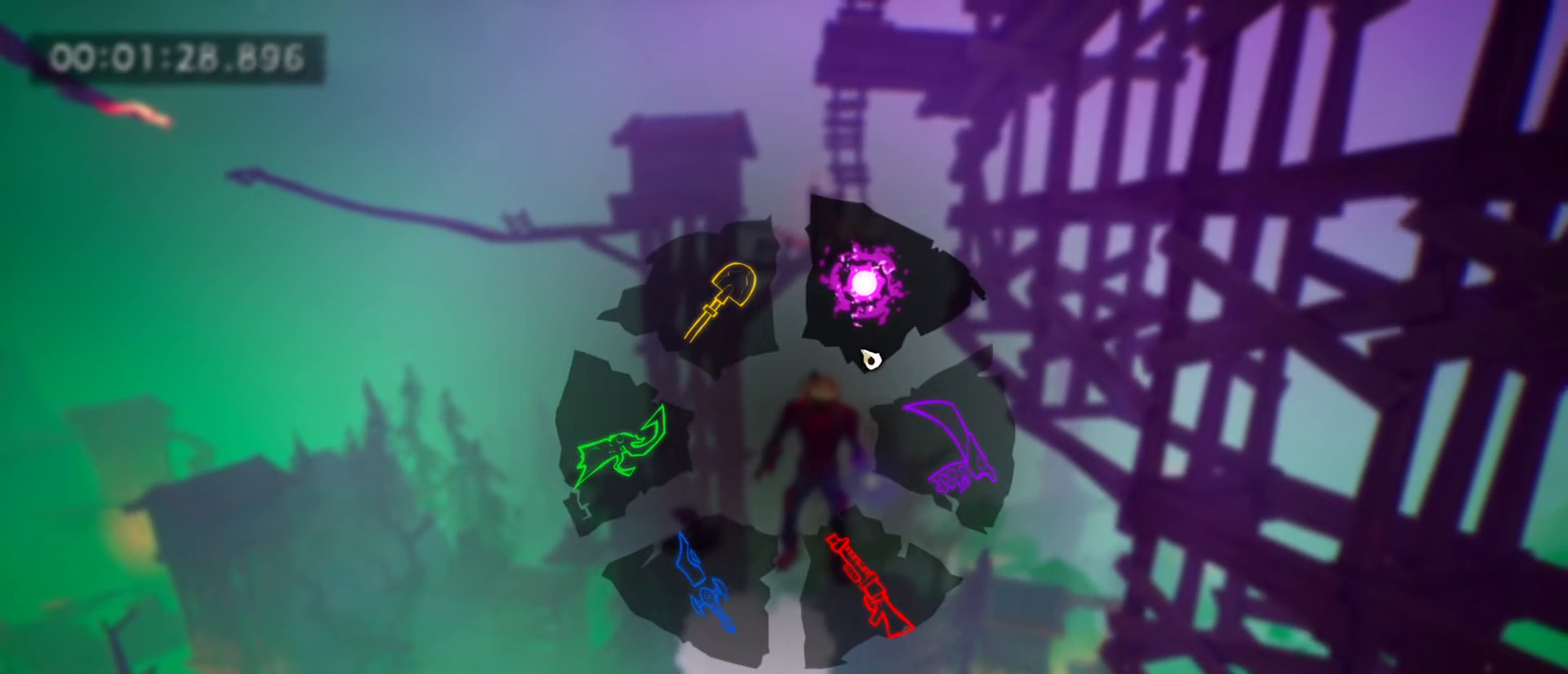
{"keys": ["d", "s", "space", "tab"], "mouse": [], "mouse_move": "still", "events": []}
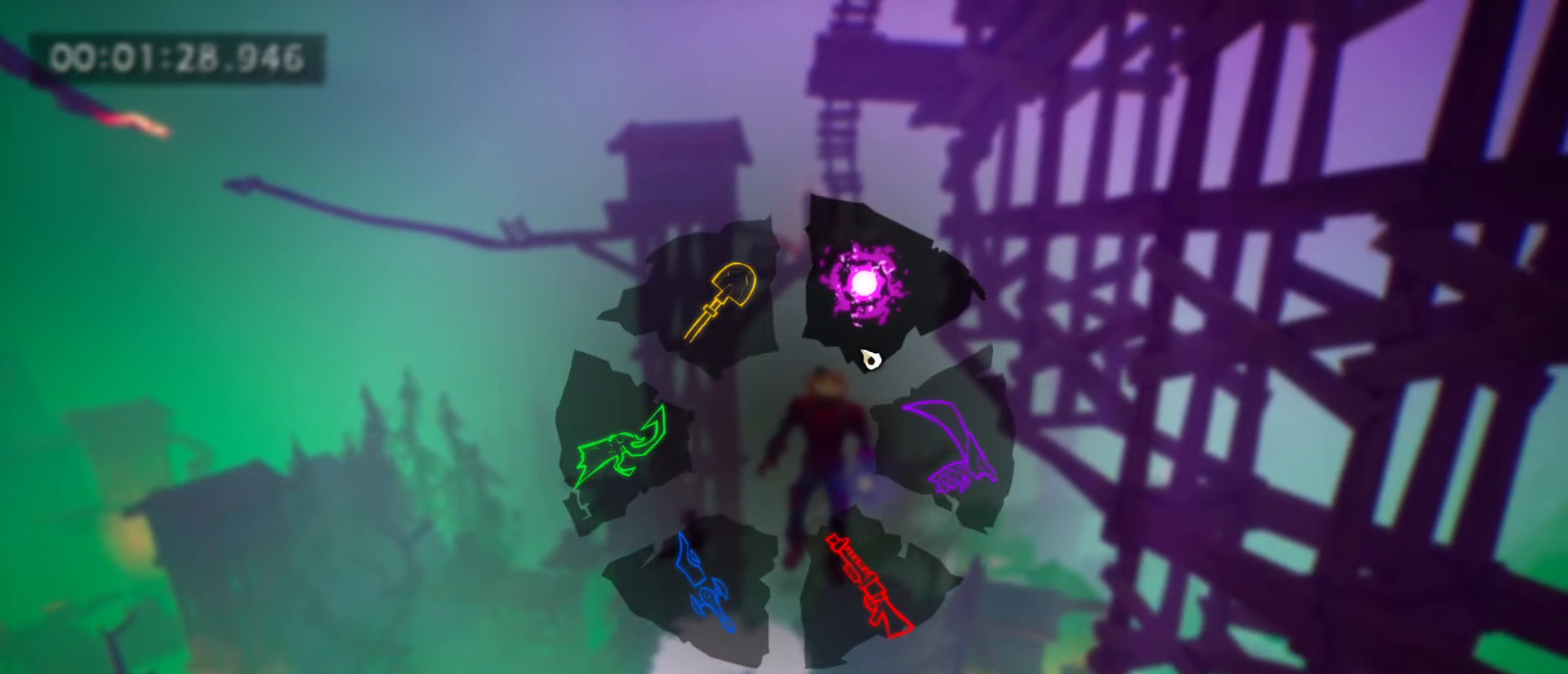
{"keys": ["d", "s", "space", "tab"], "mouse": [], "mouse_move": "still", "events": []}
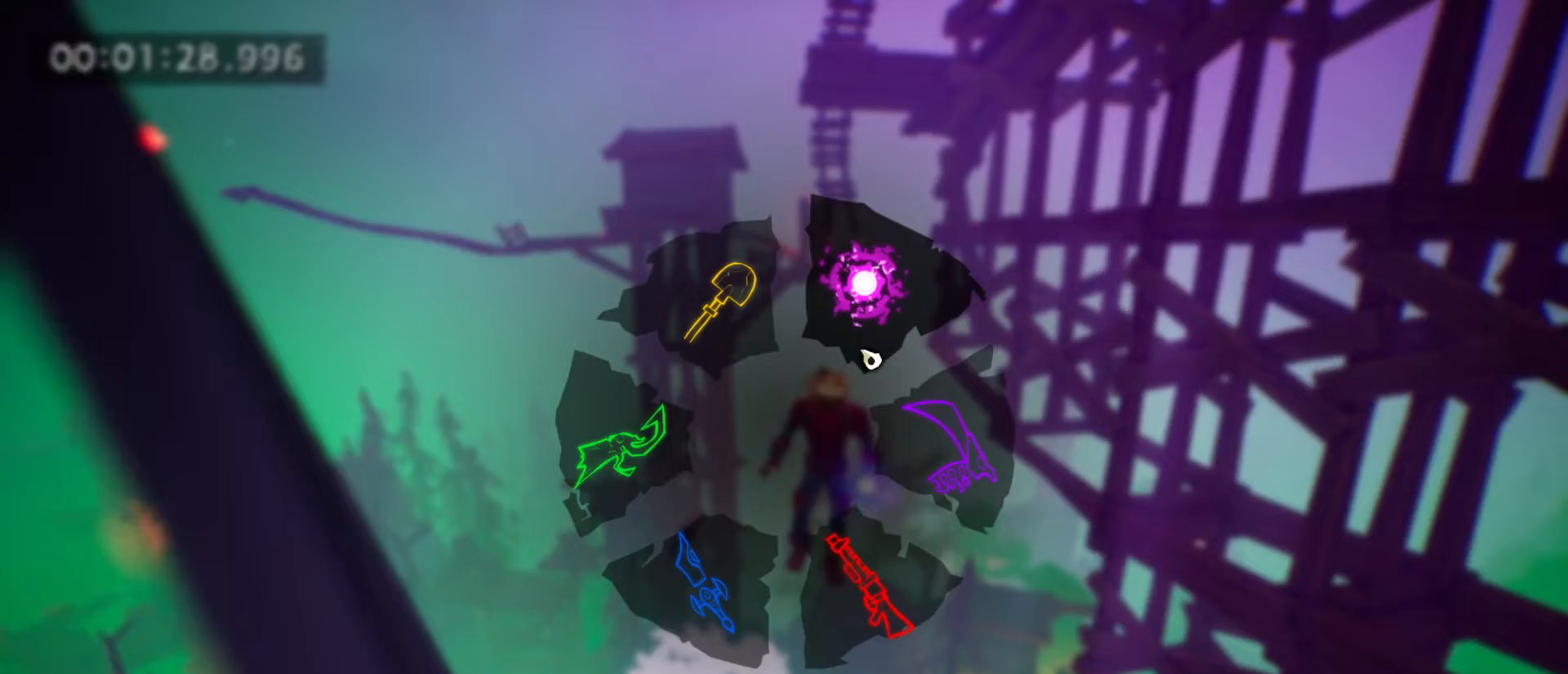
{"keys": ["d", "tab"], "mouse": [], "mouse_move": "up", "events": [[467, "s", "up"], [467, "space", "up"]]}
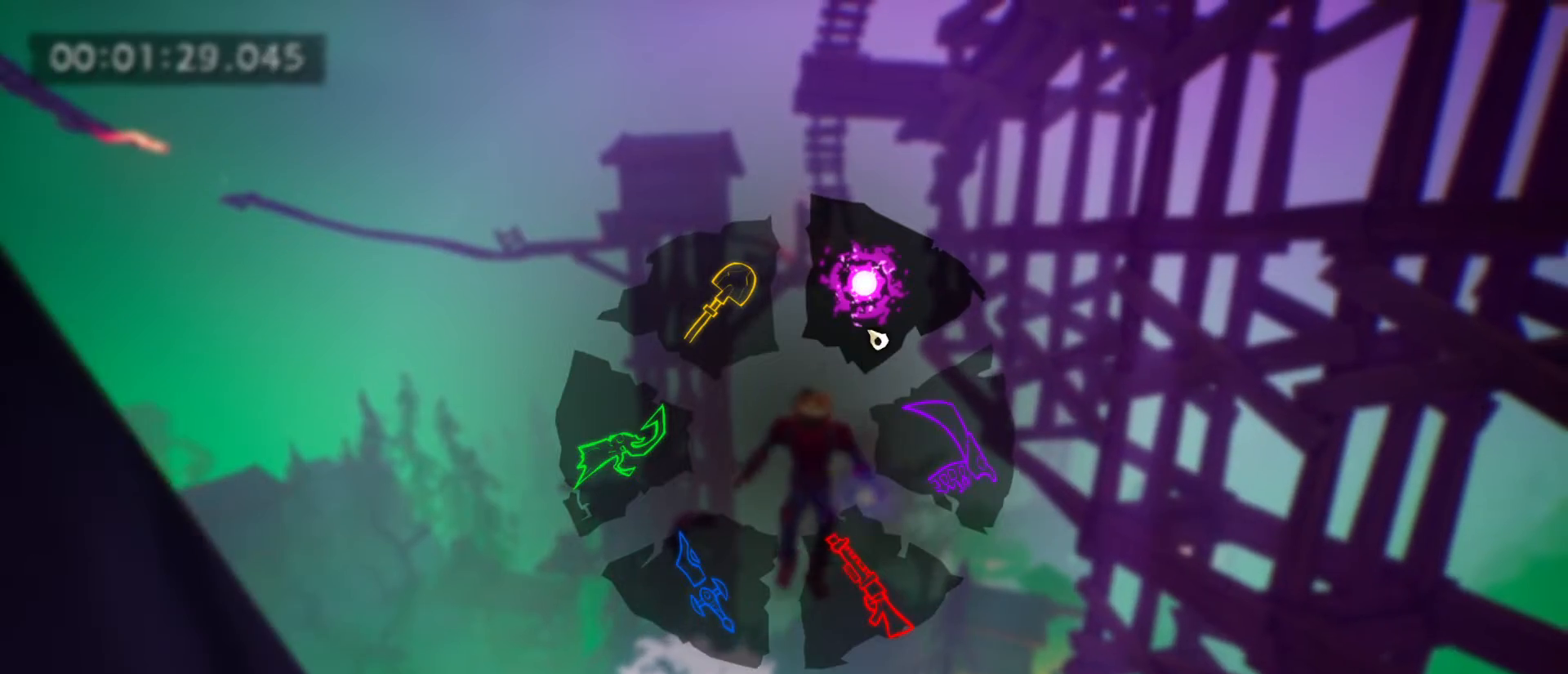
{"keys": ["d", "tab", "w"], "mouse": [], "mouse_move": "still", "events": [[100, "space", "down"], [200, "mouse_left", "down"], [200, "w", "down"], [333, "mouse_left", "up"], [367, "space", "up"]]}
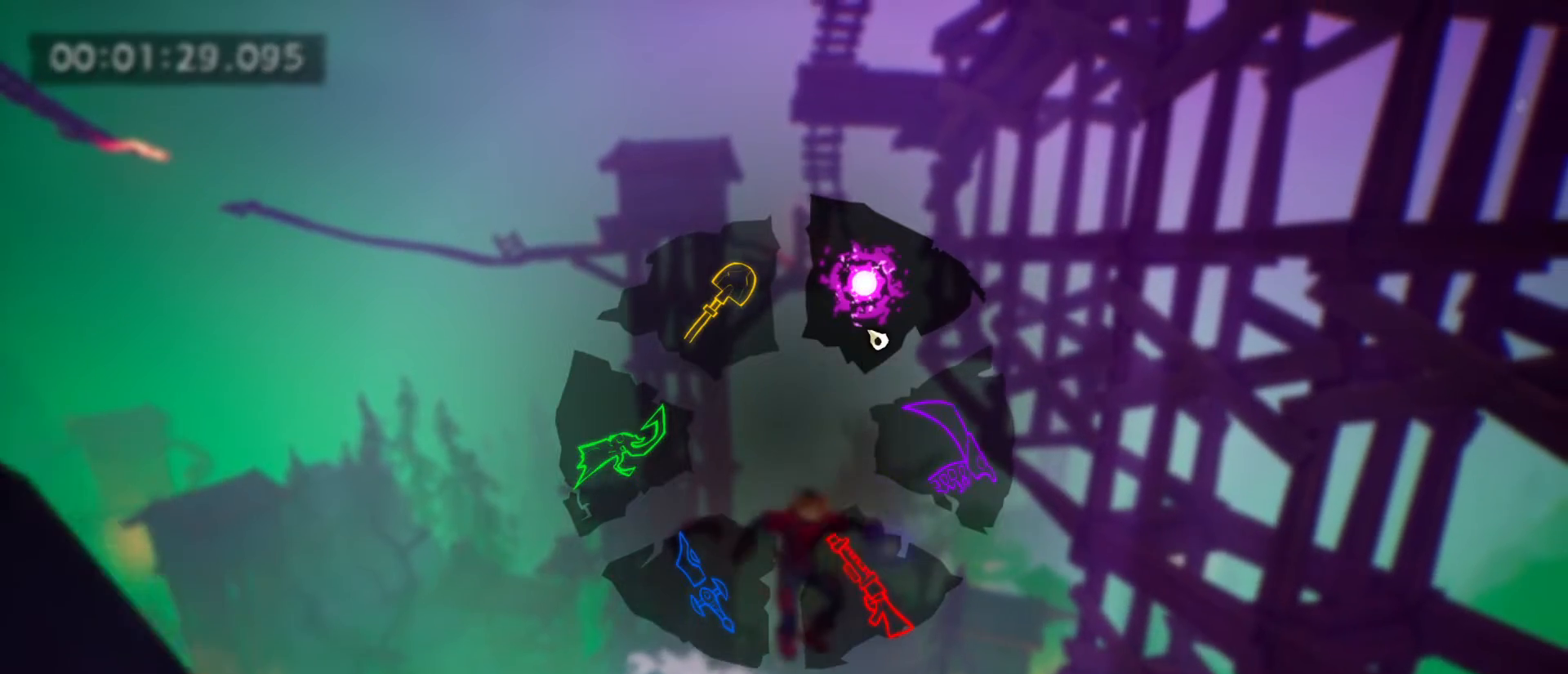
{"keys": [], "mouse": [], "mouse_move": "down", "events": [[33, "mouse_left", "down"], [100, "mouse_left", "up"], [100, "tab", "up"], [167, "w", "up"], [267, "d", "up"]]}
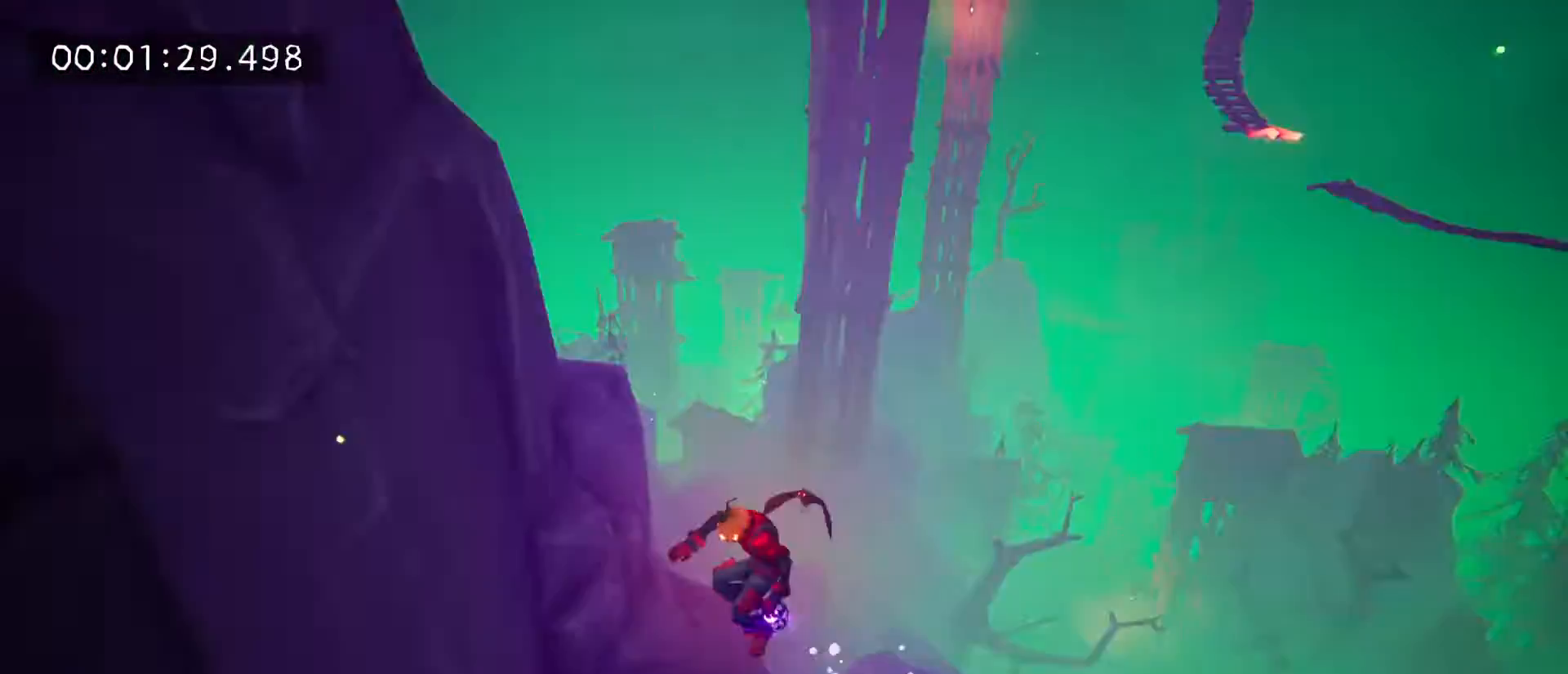
{"keys": ["w"], "mouse": [], "mouse_move": "left", "events": [[33, "w", "down"]]}
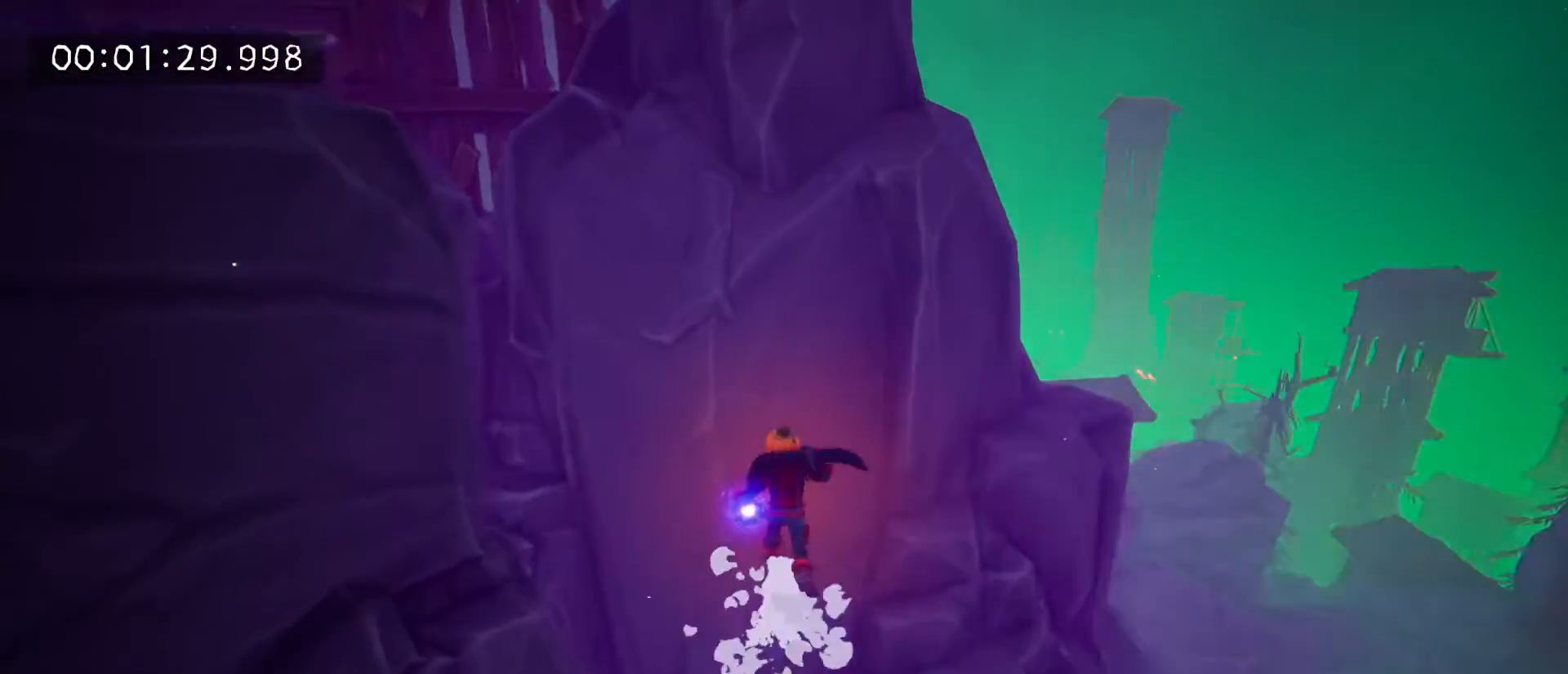
{"keys": ["w"], "mouse": [], "mouse_move": "still", "events": []}
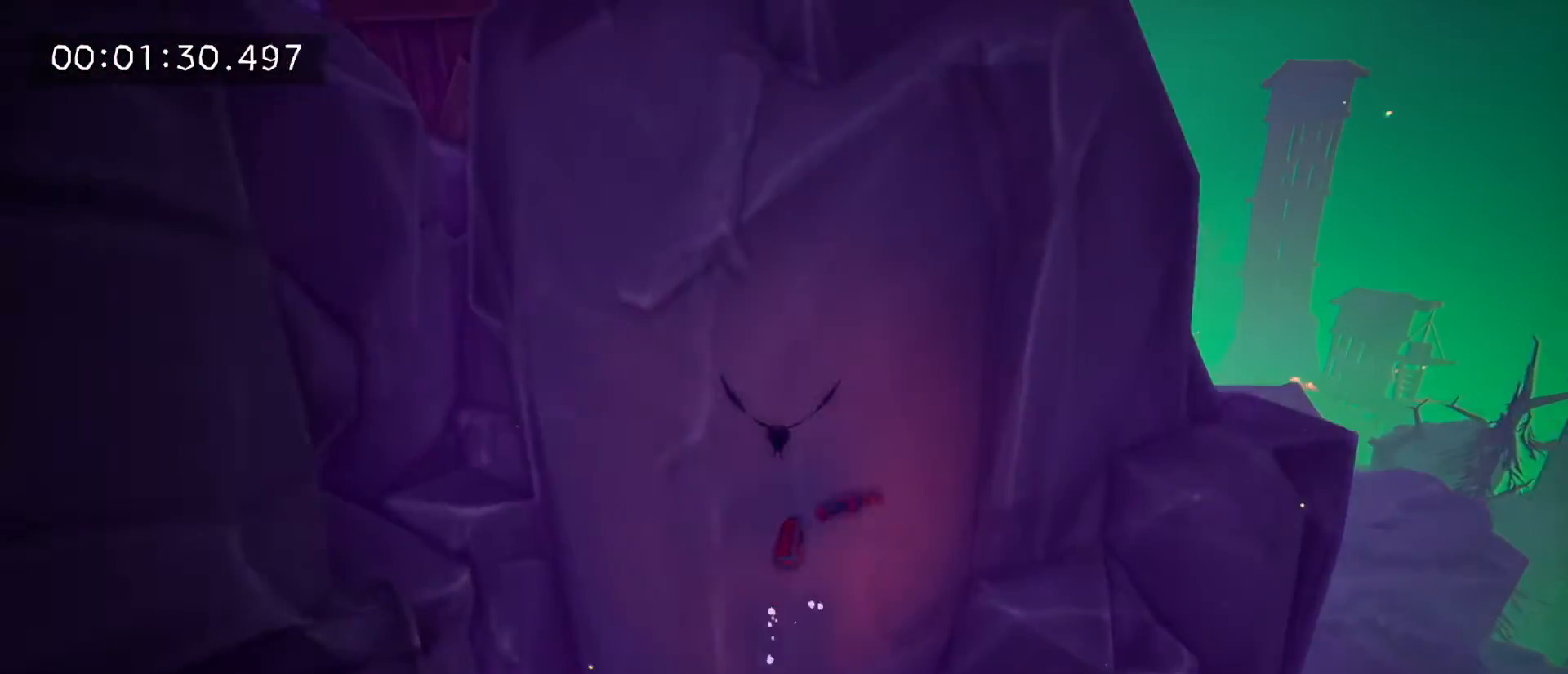
{"keys": ["space", "w"], "mouse": [], "mouse_move": "still", "events": [[33, "space", "down"], [300, "space", "up"], [500, "space", "down"]]}
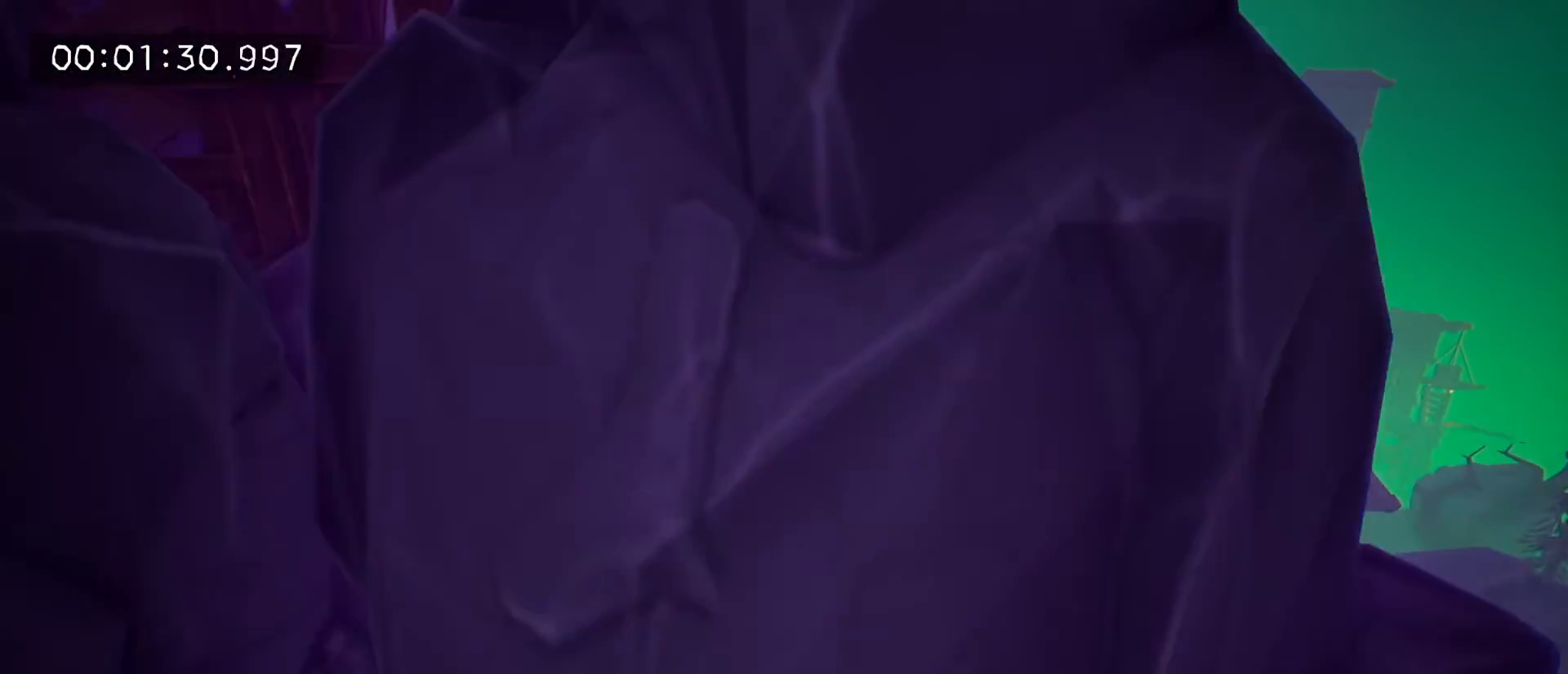
{"keys": ["space", "w"], "mouse": [], "mouse_move": "still", "events": []}
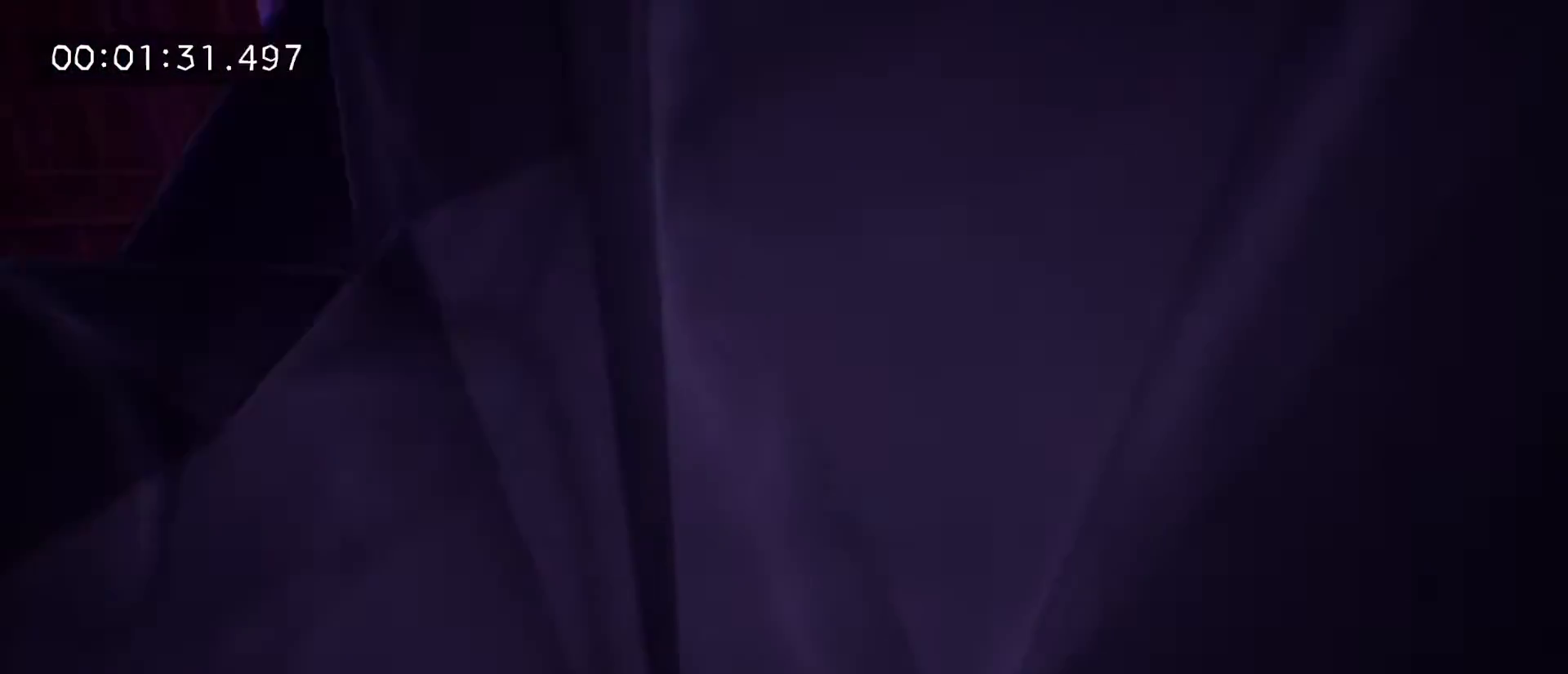
{"keys": ["space", "w"], "mouse": [], "mouse_move": "right", "events": [[233, "space", "up"], [333, "space", "down"]]}
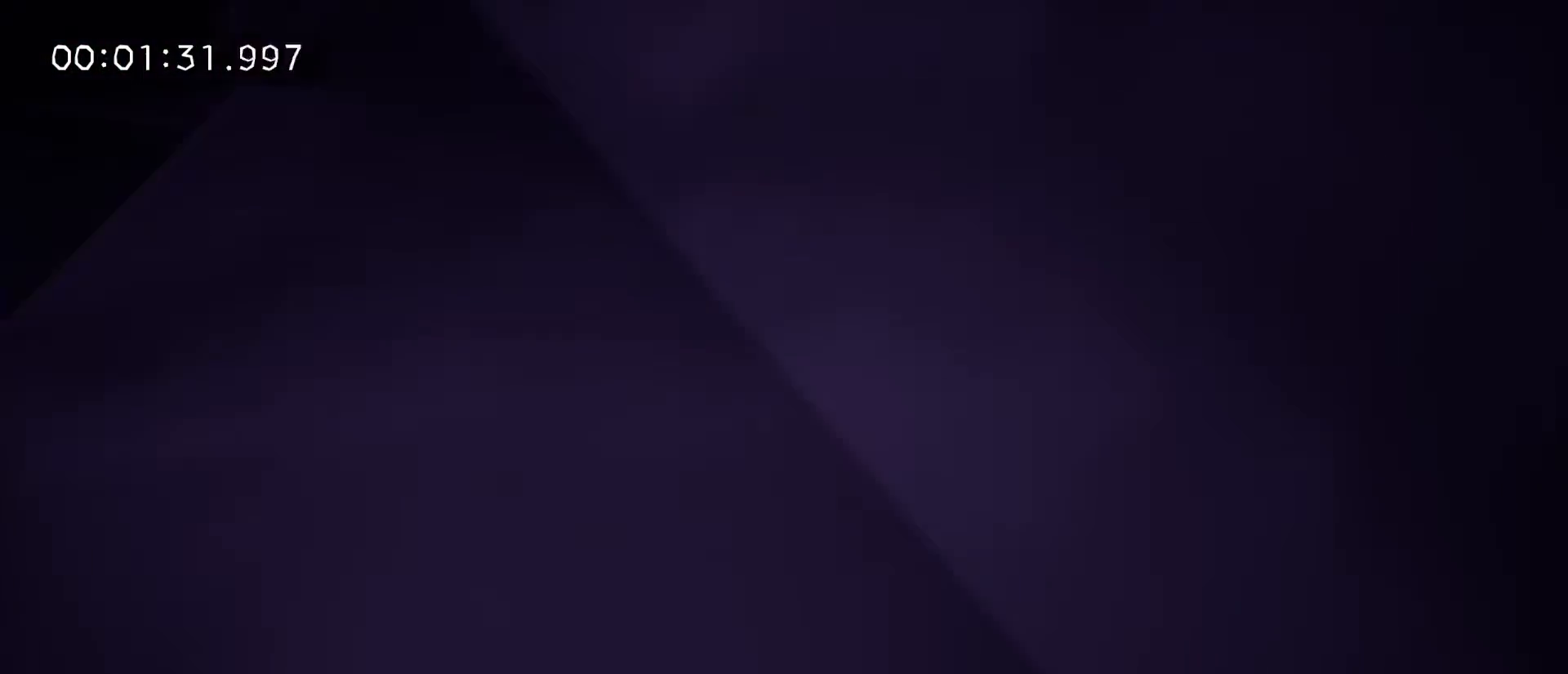
{"keys": ["space", "w"], "mouse": [], "mouse_move": "up-right", "events": [[33, "space", "up"], [433, "space", "down"]]}
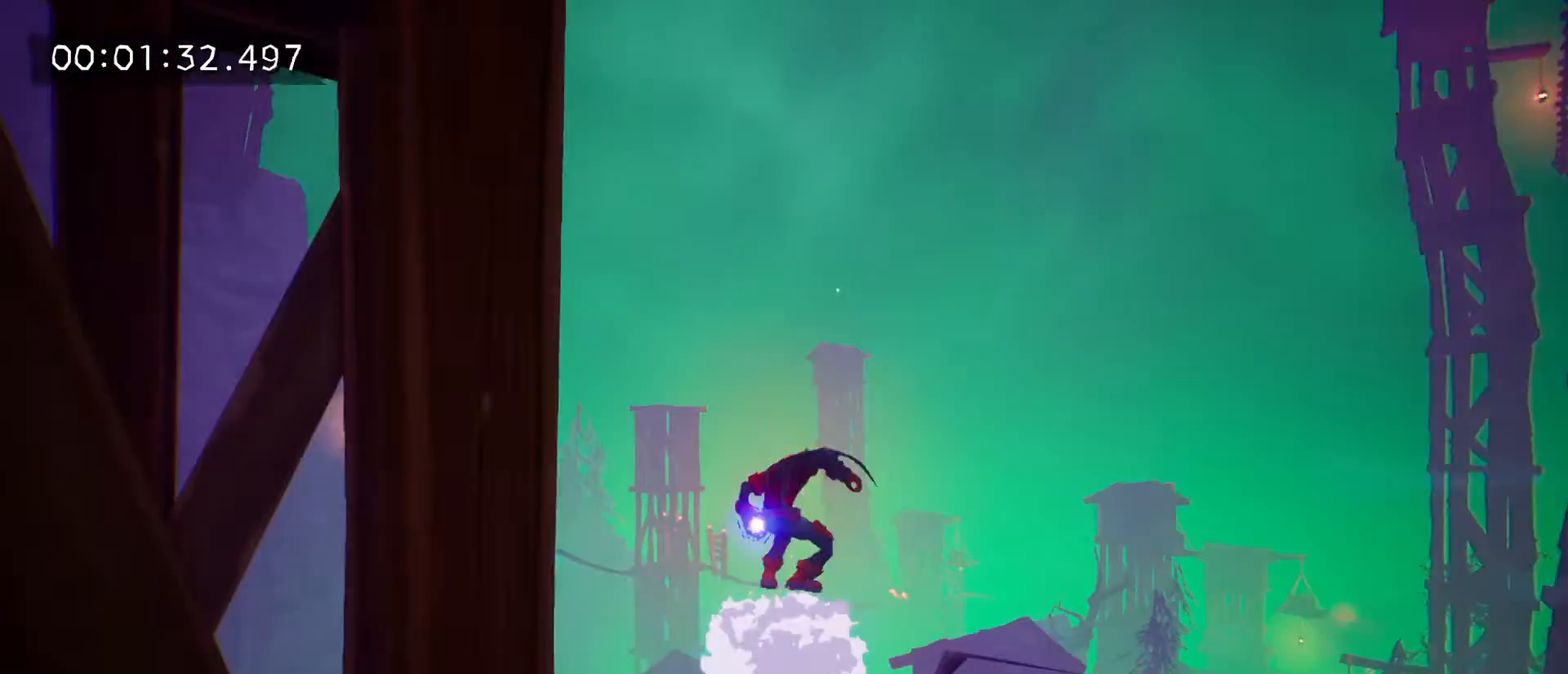
{"keys": ["w"], "mouse": [], "mouse_move": "down-left", "events": [[167, "space", "up"], [267, "space", "down"], [500, "space", "up"]]}
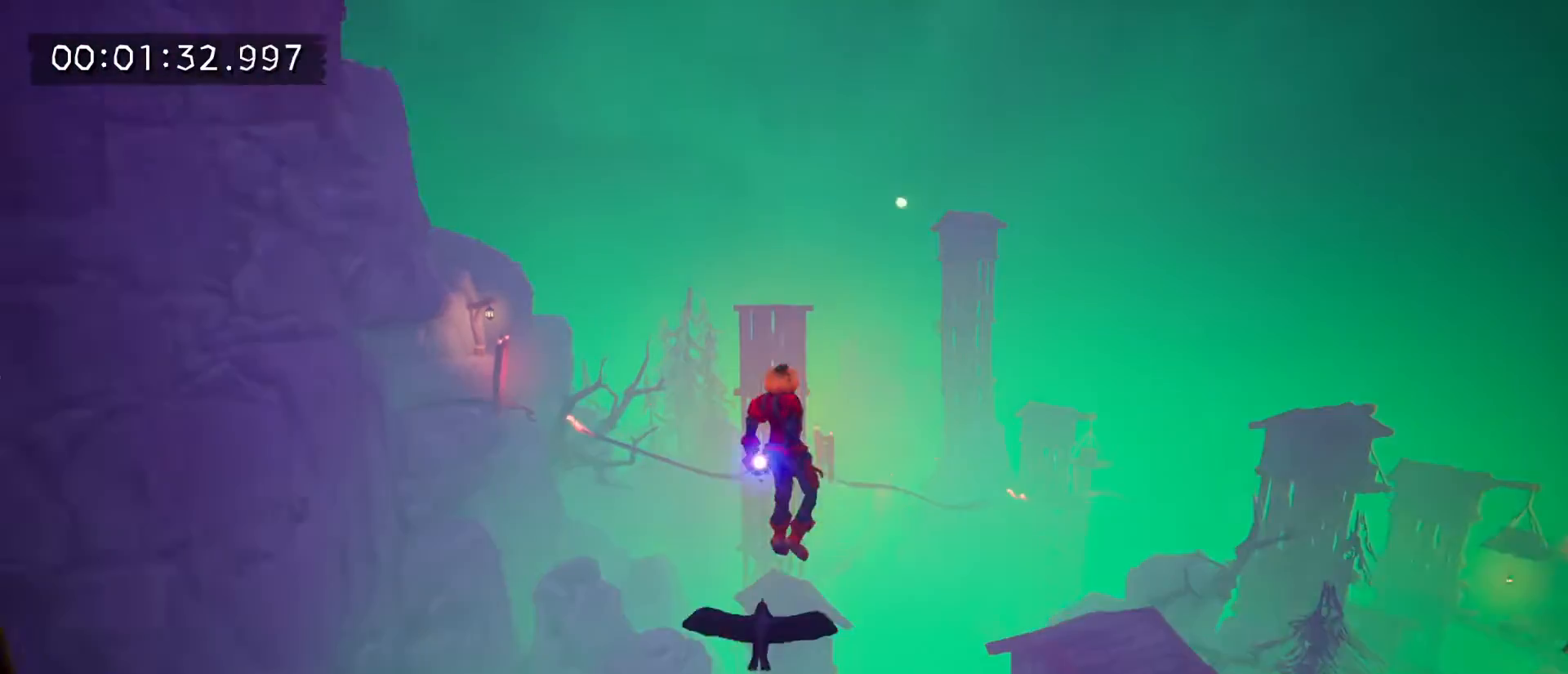
{"keys": ["w"], "mouse": [], "mouse_move": "still", "events": [[33, "a", "down"], [133, "a", "up"]]}
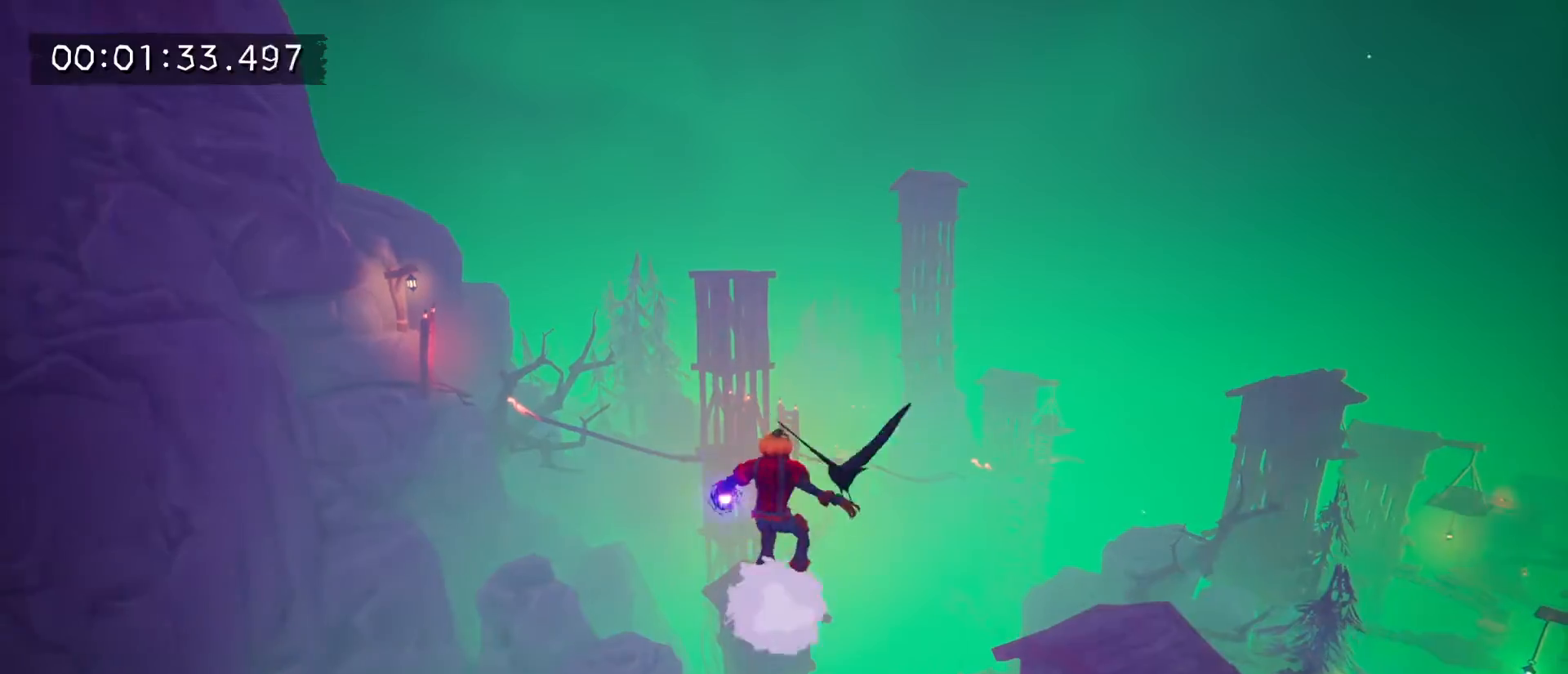
{"keys": ["w"], "mouse": [], "mouse_move": "still", "events": []}
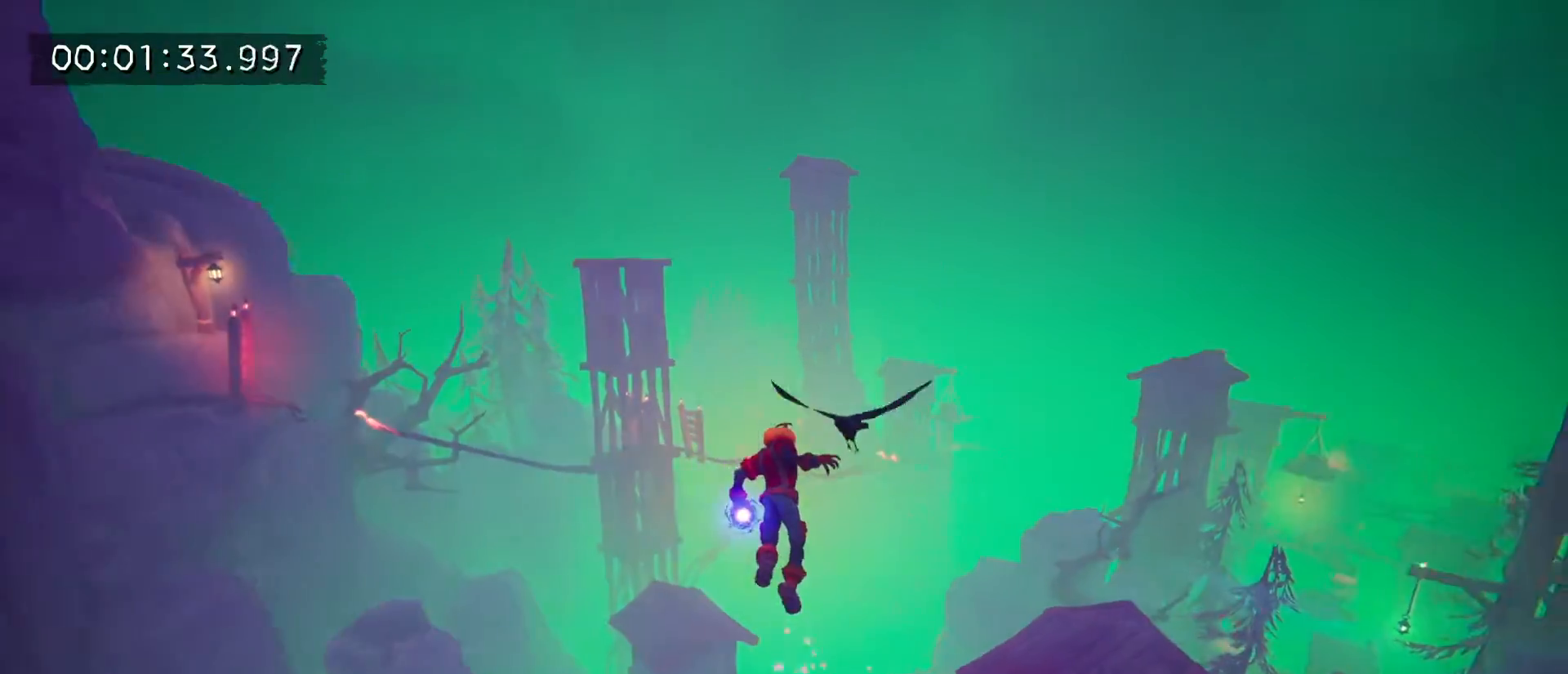
{"keys": ["w"], "mouse": [], "mouse_move": "still", "events": []}
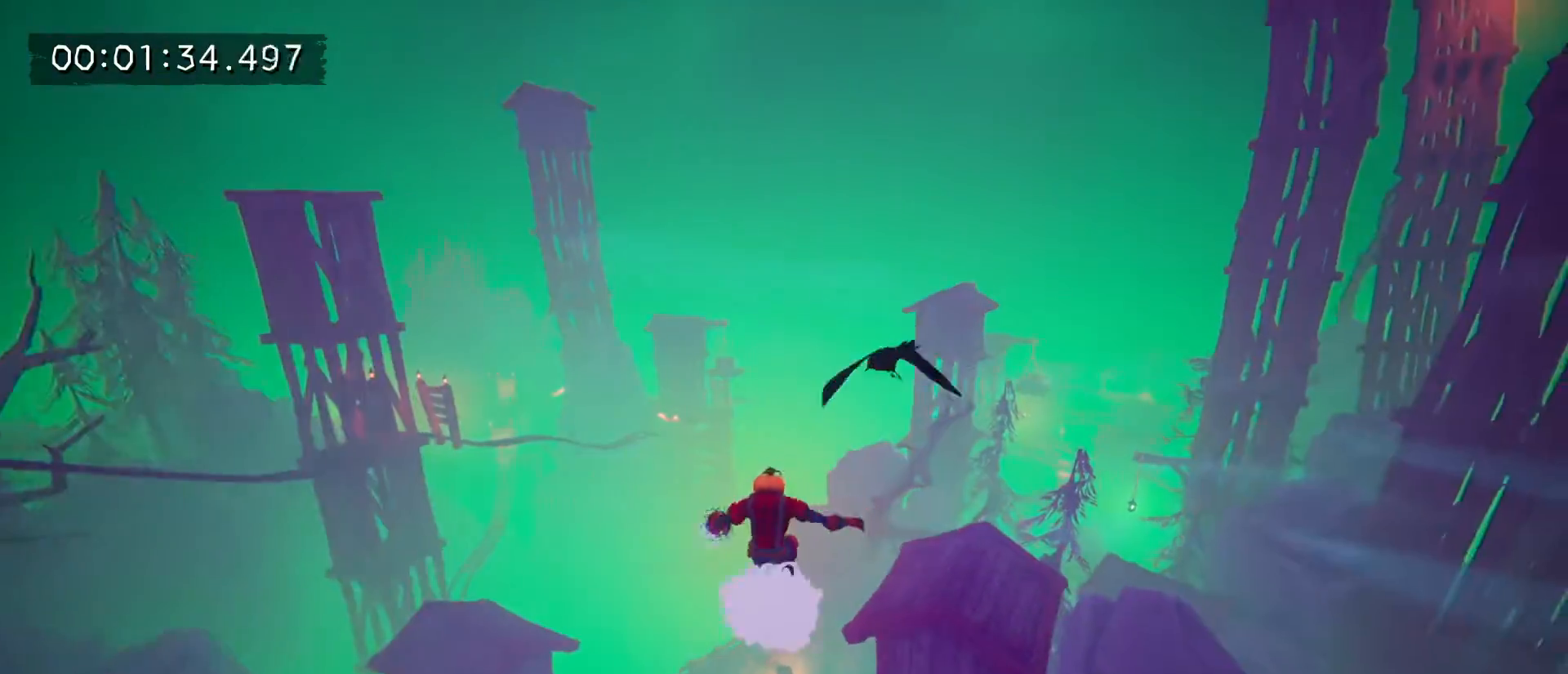
{"keys": ["w"], "mouse": [], "mouse_move": "still", "events": [[133, "e", "down"], [233, "e", "up"], [433, "e", "down"], [467, "e", "up"]]}
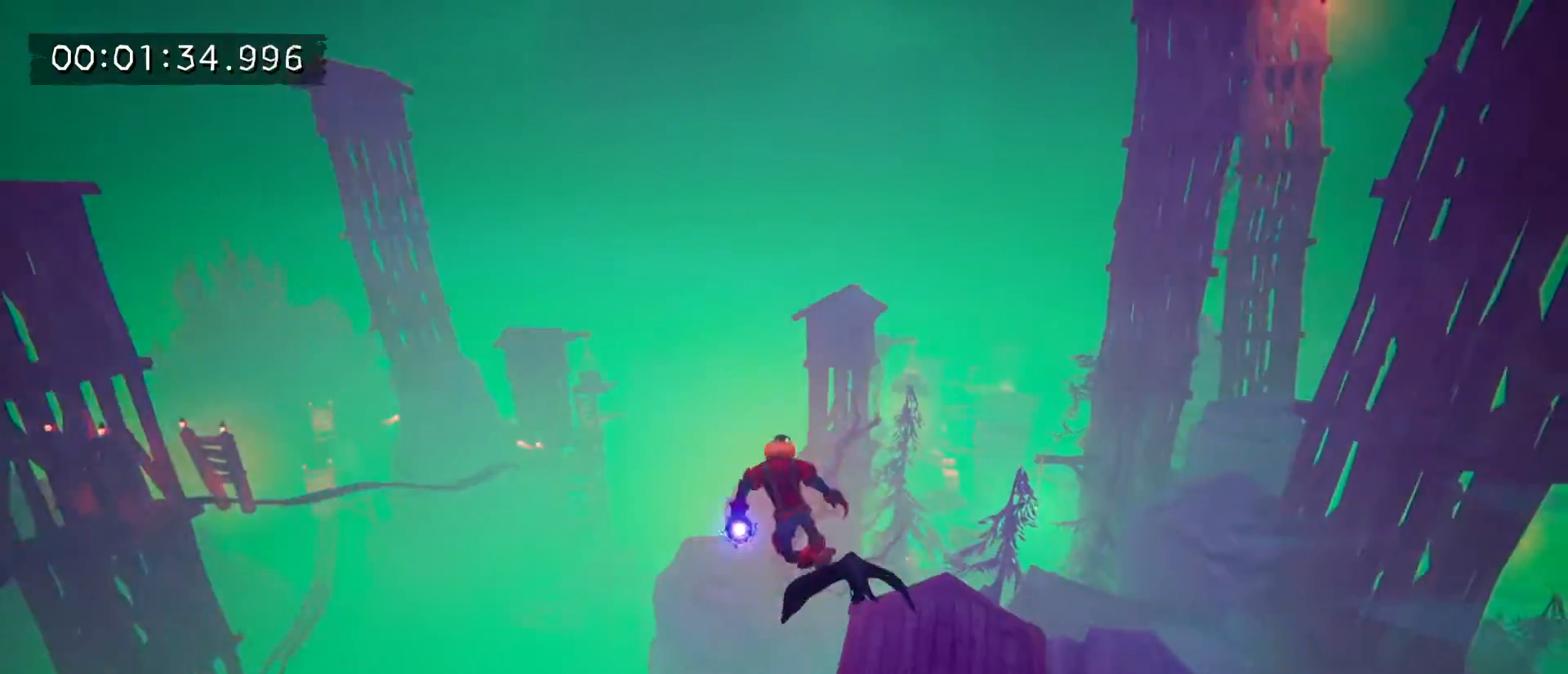
{"keys": ["e", "w"], "mouse": [], "mouse_move": "right", "events": [[100, "e", "down"], [200, "e", "up"], [300, "e", "down"], [400, "e", "up"], [500, "e", "down"]]}
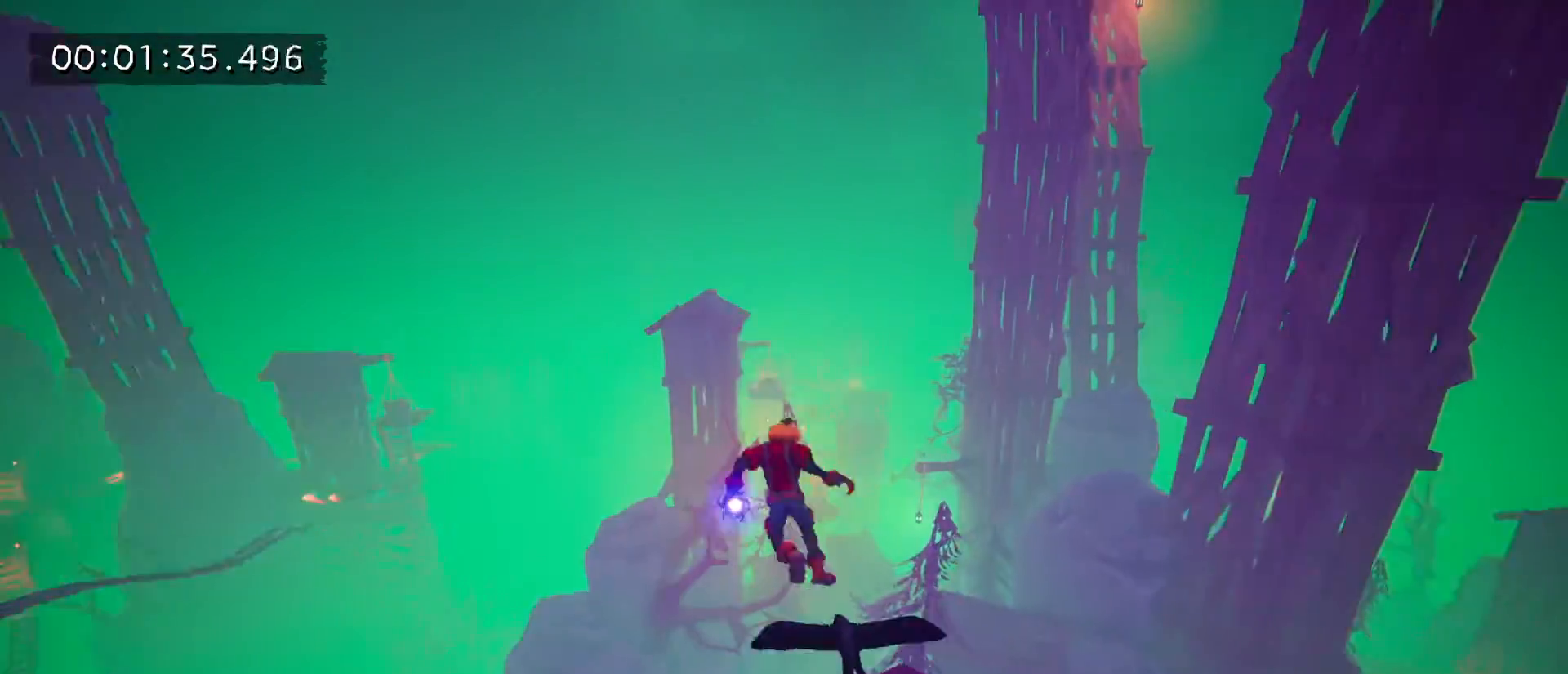
{"keys": ["a", "w"], "mouse": [], "mouse_move": "right", "events": [[33, "e", "up"], [133, "e", "down"], [267, "e", "up"], [300, "e", "down"], [400, "e", "up"], [467, "a", "down"]]}
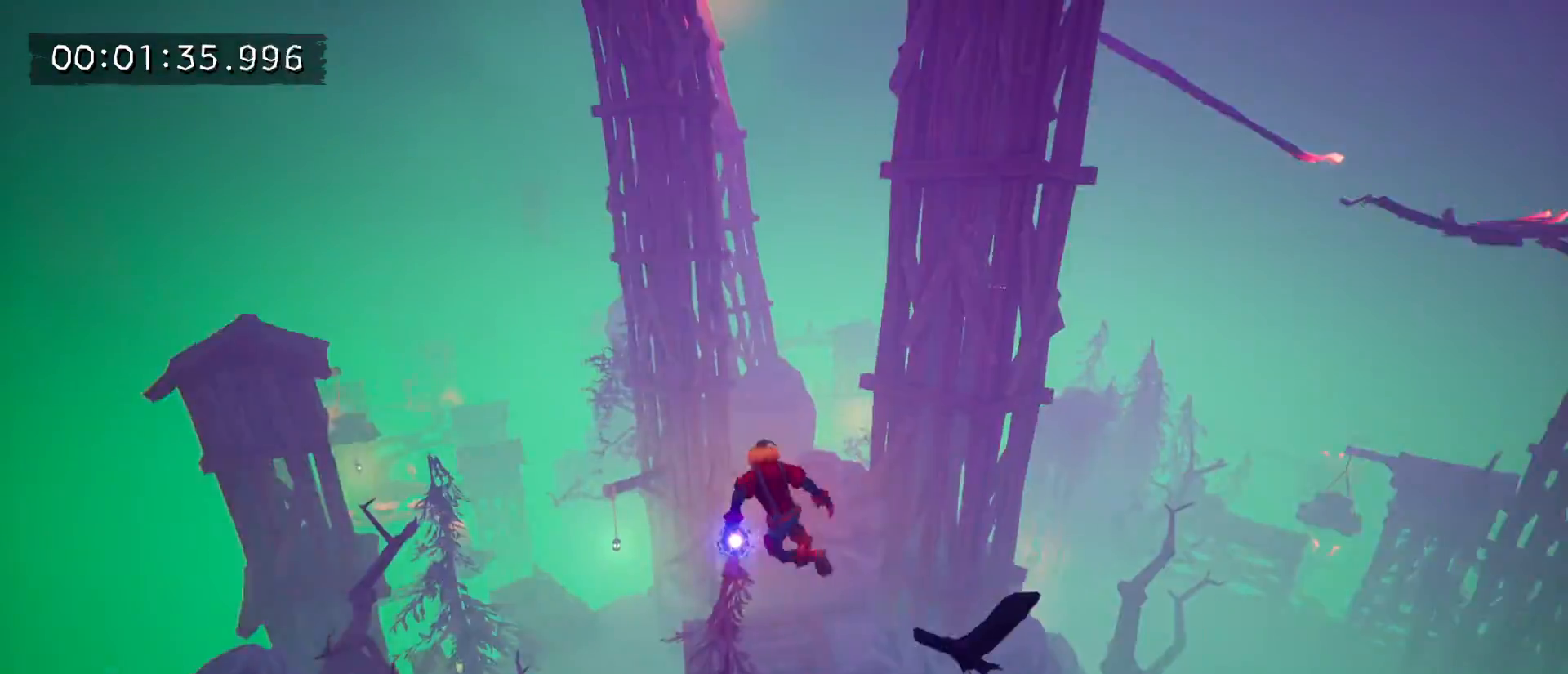
{"keys": ["a", "w"], "mouse": [], "mouse_move": "right", "events": [[133, "e", "down"], [300, "e", "up"], [367, "e", "down"], [467, "e", "up"]]}
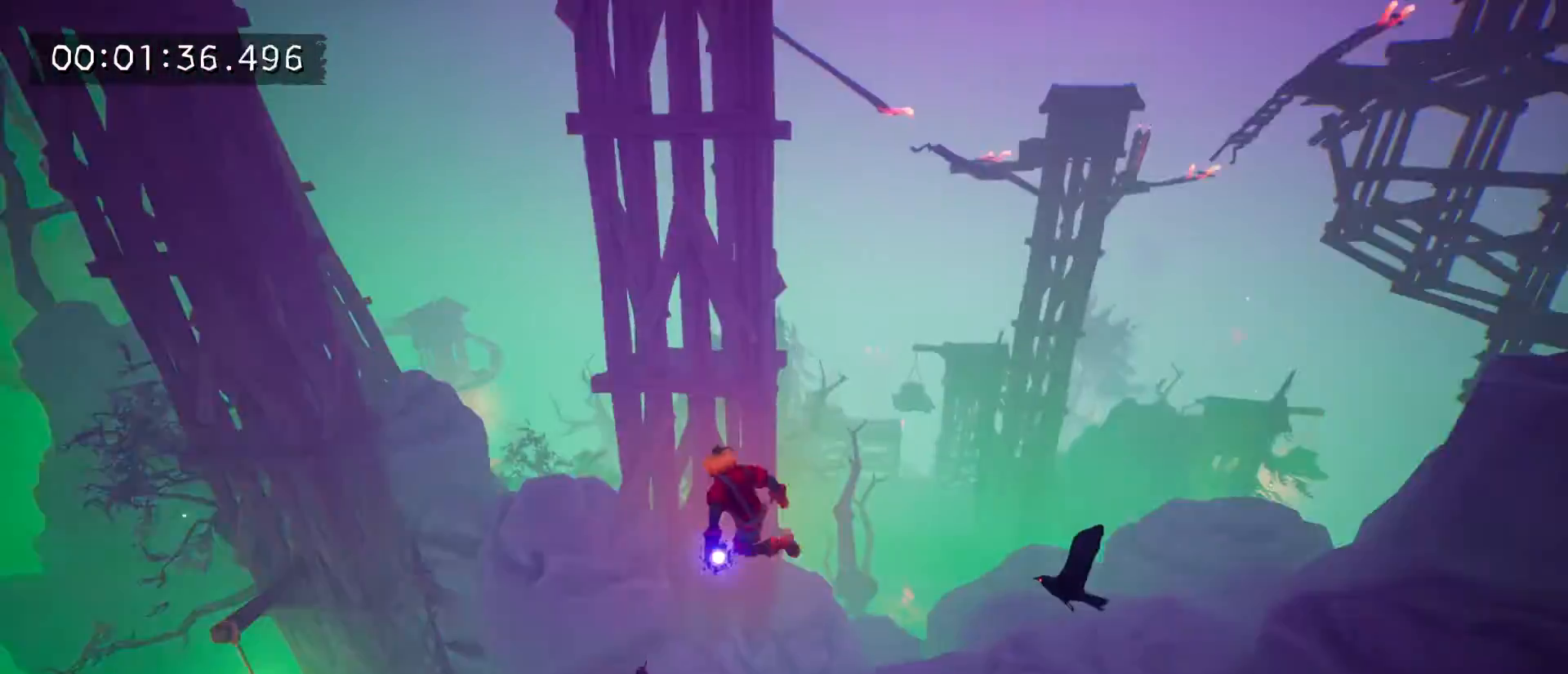
{"keys": ["a", "e", "w"], "mouse": [], "mouse_move": "still", "events": [[67, "e", "down"], [167, "e", "up"], [267, "e", "down"], [333, "e", "up"], [433, "e", "down"]]}
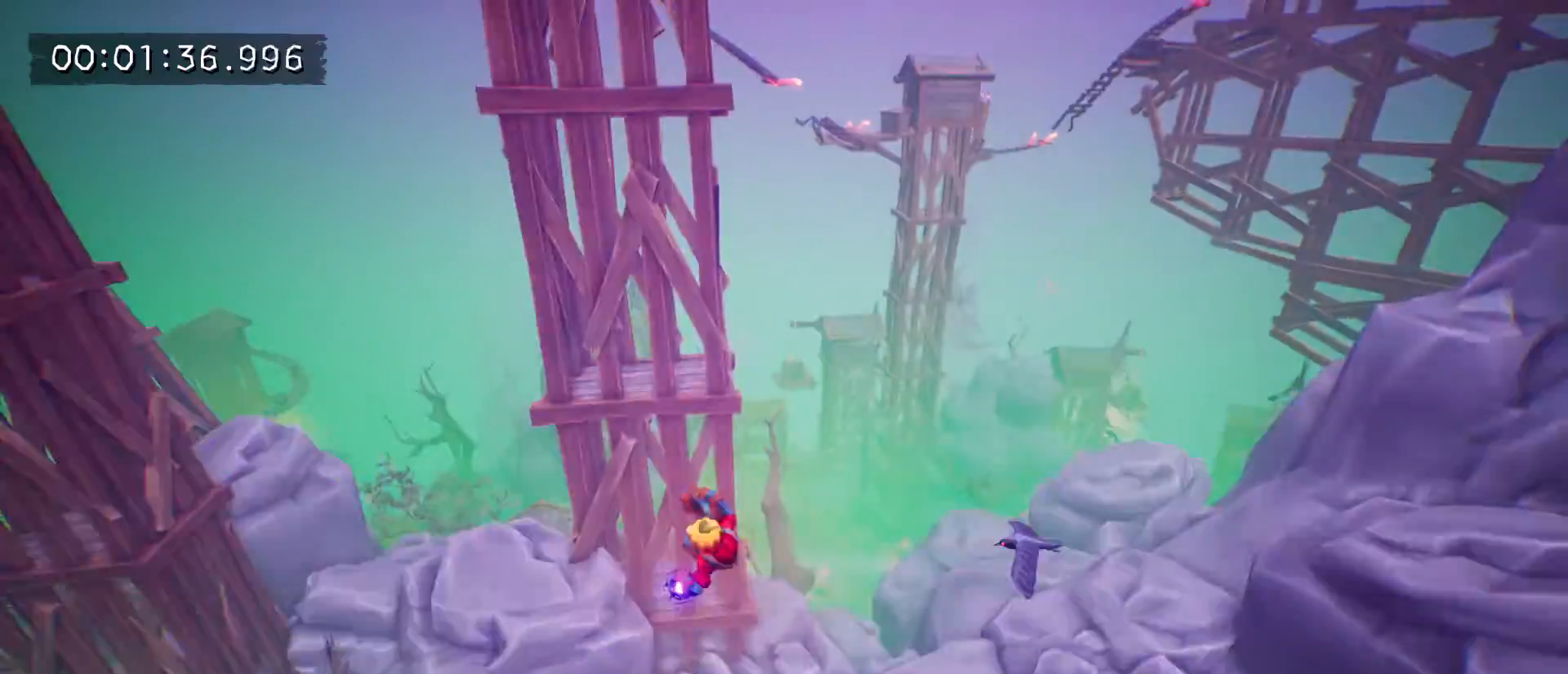
{"keys": ["a", "w"], "mouse": [], "mouse_move": "right", "events": [[33, "e", "up"], [133, "e", "down"], [233, "e", "up"], [300, "e", "down"], [467, "e", "up"]]}
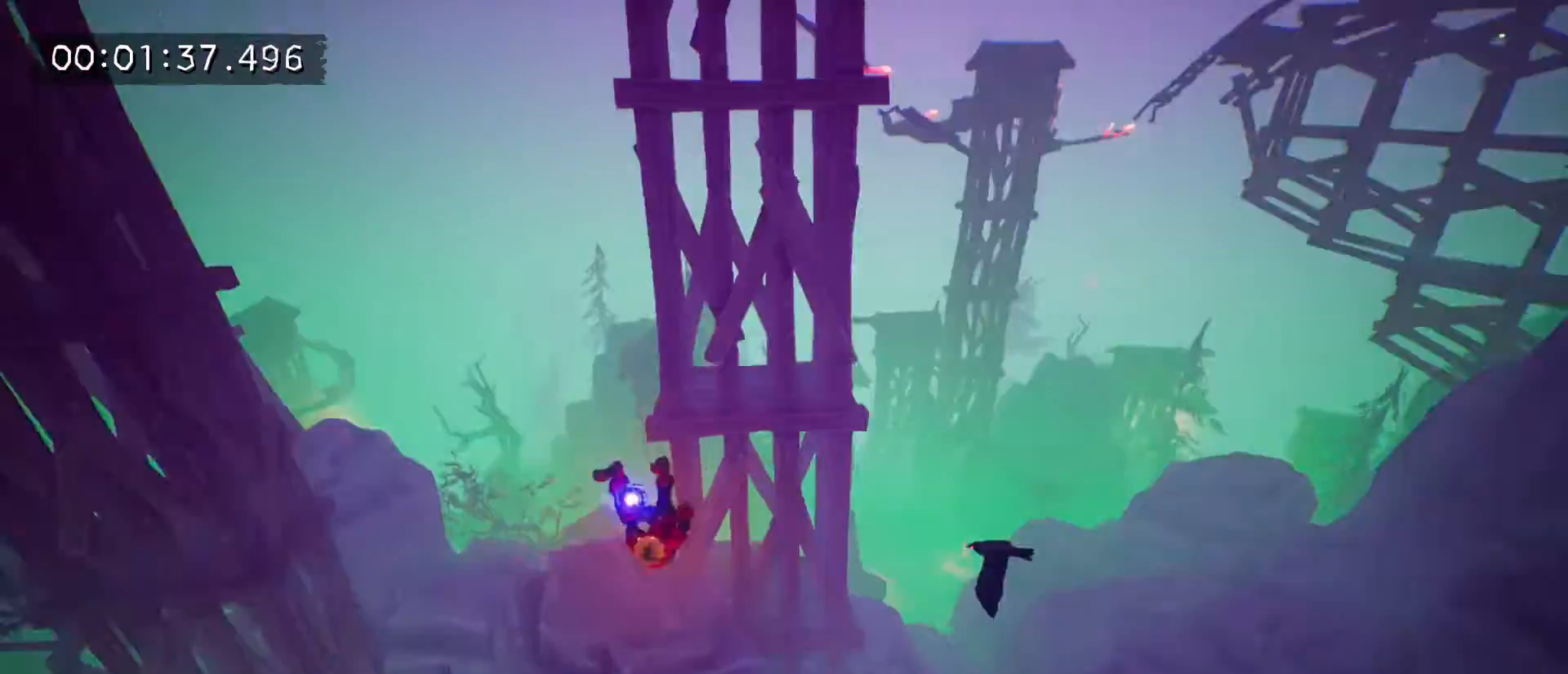
{"keys": ["e", "w"], "mouse": [], "mouse_move": "right", "events": [[33, "e", "down"], [133, "e", "up"], [233, "e", "down"], [300, "a", "up"], [367, "e", "up"], [433, "e", "down"]]}